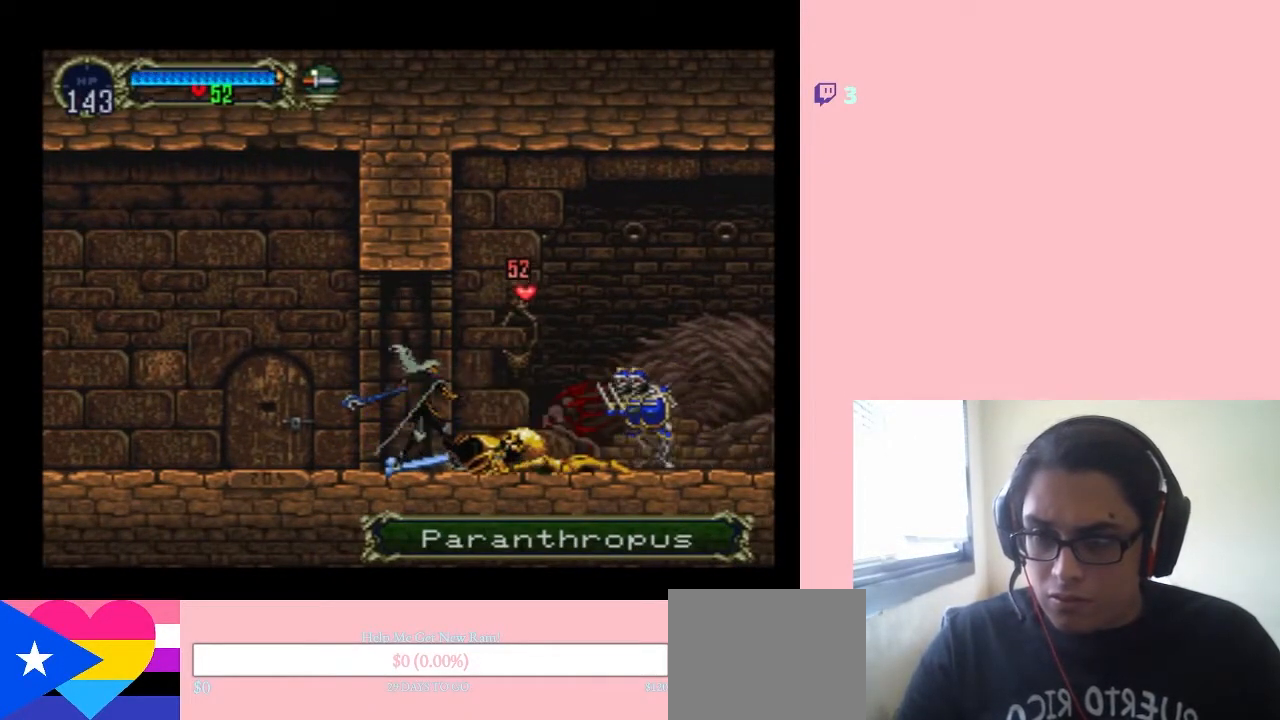
Gameplay with a controller (Nintendo layout); each line is a JSON object with the inputs held at the frame after it (dt_ms = milliseconds from this image to that frame). "events" lists button and stick changes between this image and that frame as [ms after this image, input, new state], when the widget could be followed in between. Not read: L2 L3 R2 R3.
{"dt_ms": 500, "buttons": ["DPAD_RIGHT"], "left_stick": "center", "right_stick": "center", "events": []}
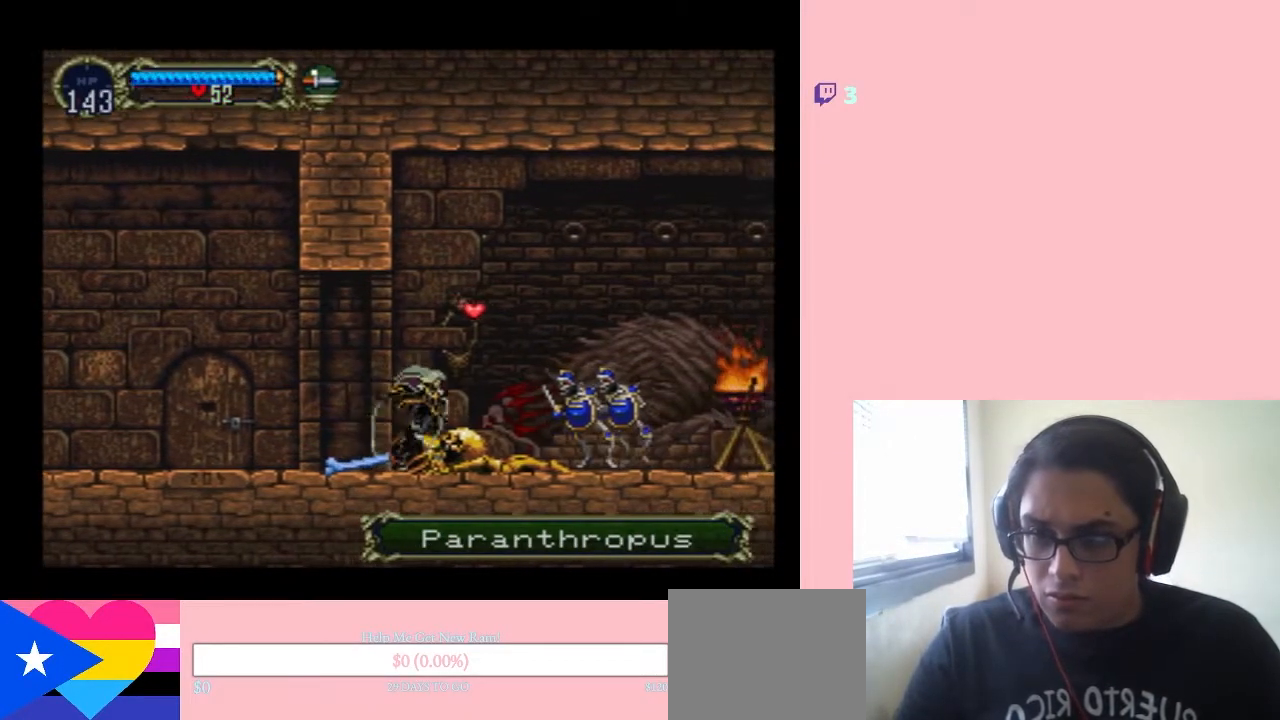
{"dt_ms": 500, "buttons": ["DPAD_RIGHT"], "left_stick": "center", "right_stick": "center", "events": [[67, "Y", "down"], [233, "DPAD_RIGHT", "up"], [233, "Y", "up"], [500, "DPAD_RIGHT", "down"]]}
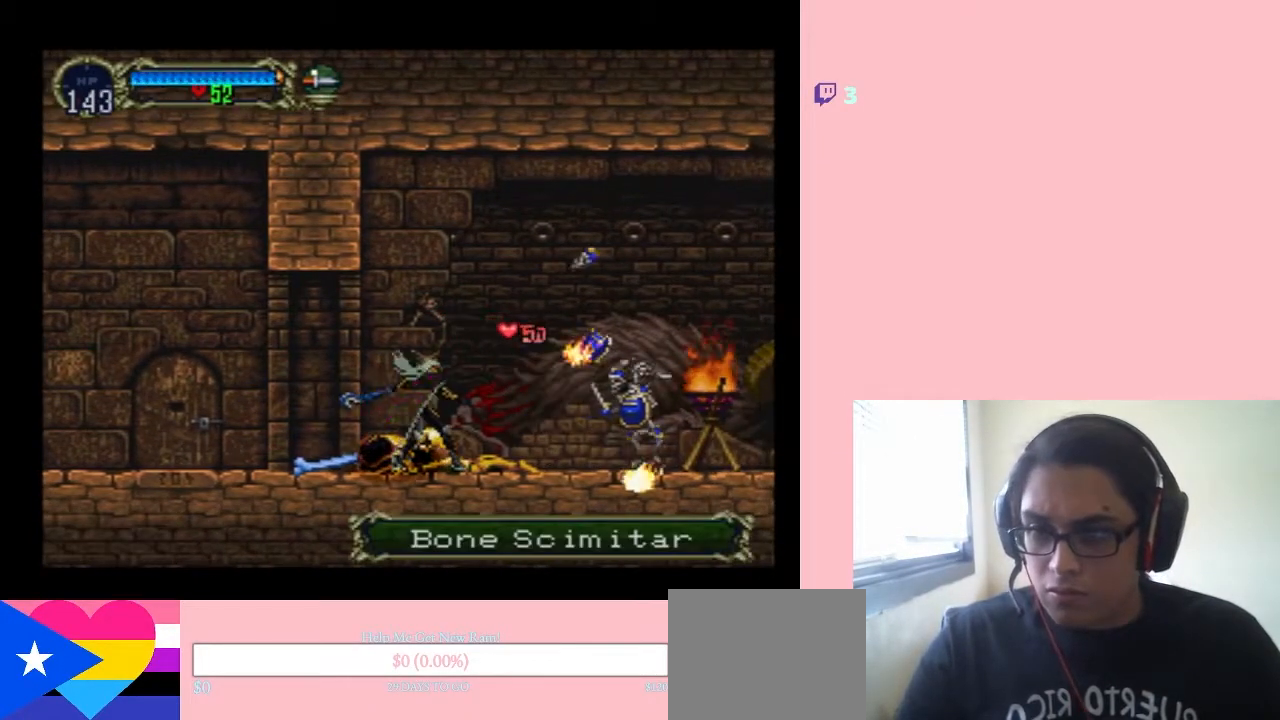
{"dt_ms": 500, "buttons": ["DPAD_RIGHT"], "left_stick": "center", "right_stick": "center", "events": []}
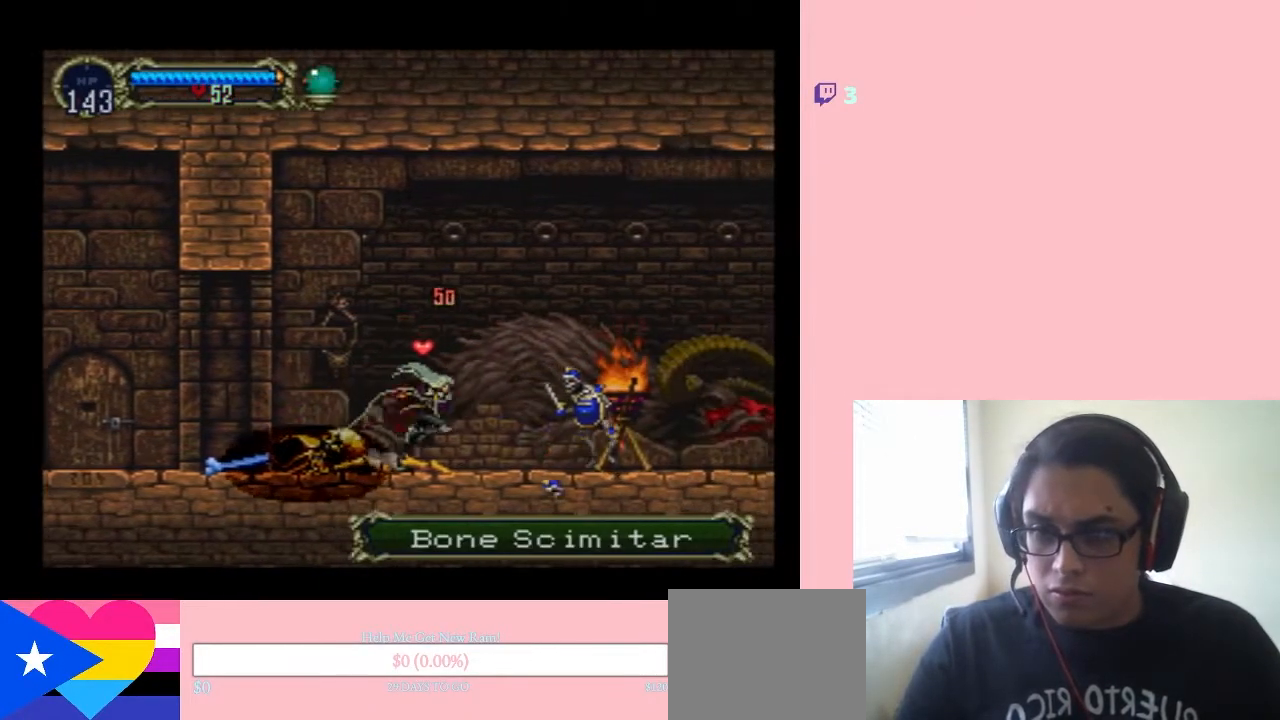
{"dt_ms": 500, "buttons": ["DPAD_RIGHT"], "left_stick": "center", "right_stick": "center", "events": [[100, "Y", "down"], [250, "Y", "up"]]}
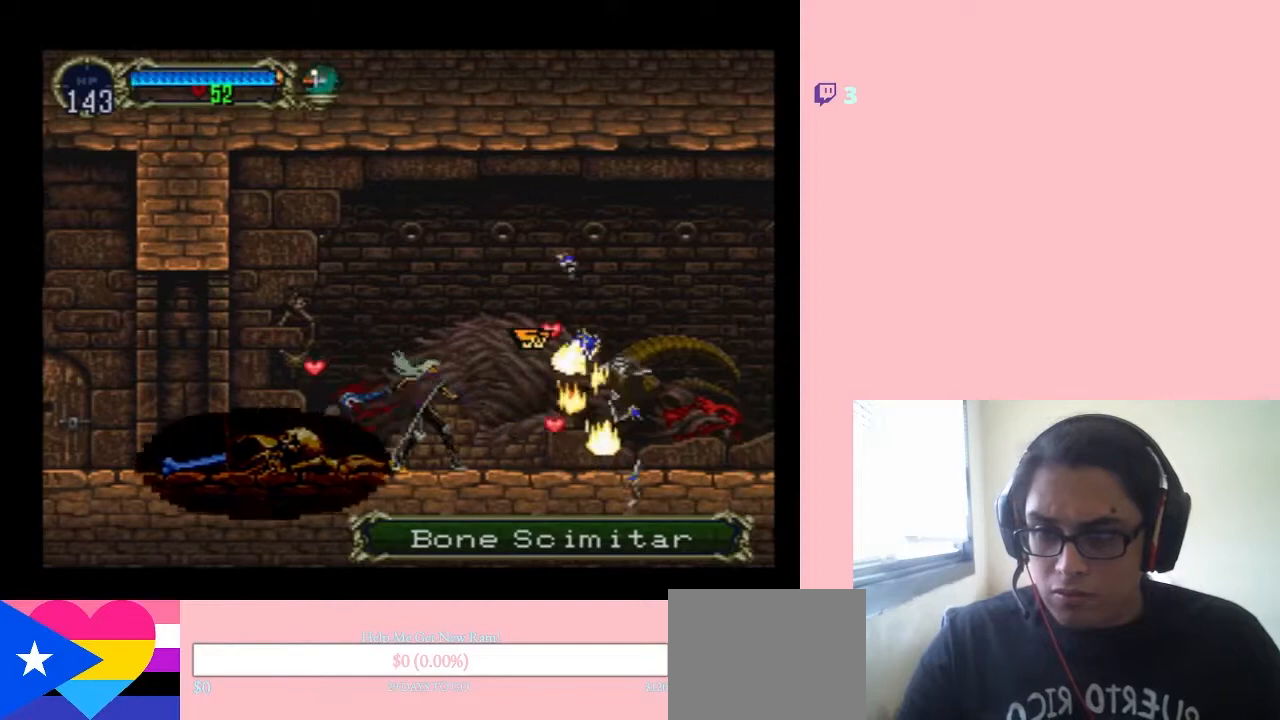
{"dt_ms": 500, "buttons": ["DPAD_RIGHT"], "left_stick": "center", "right_stick": "center", "events": []}
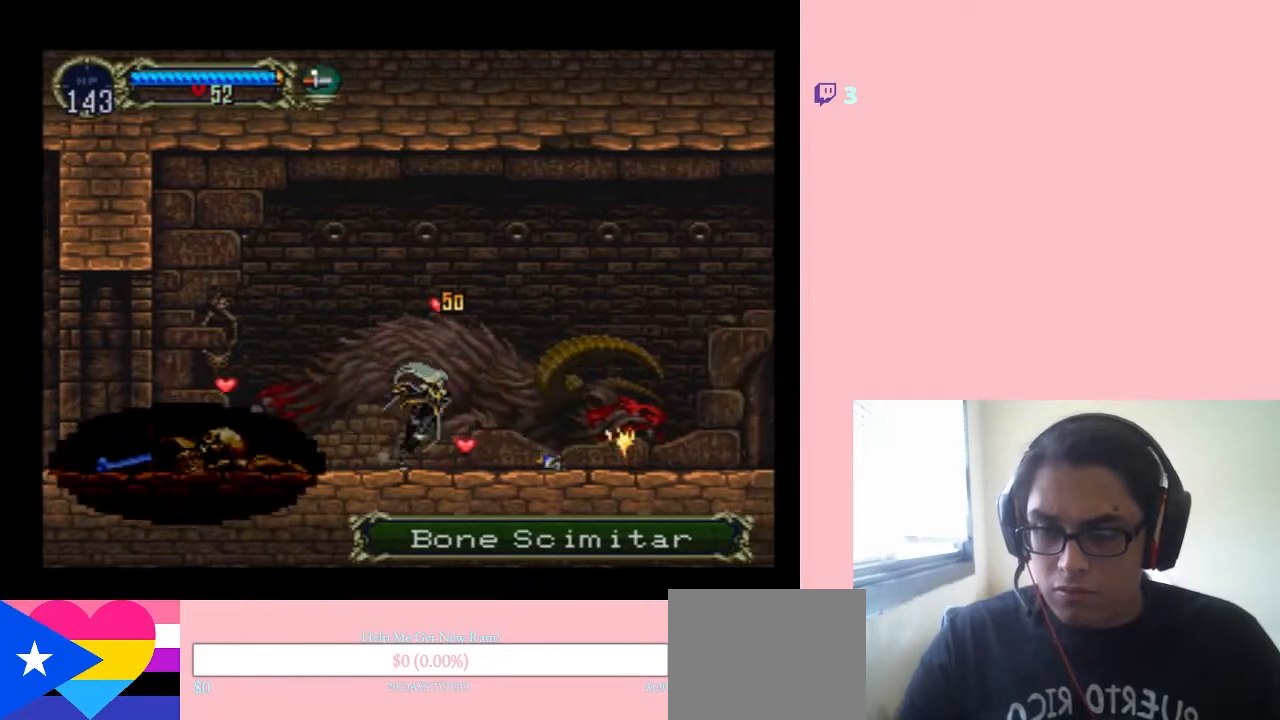
{"dt_ms": 500, "buttons": ["DPAD_RIGHT"], "left_stick": "center", "right_stick": "center", "events": []}
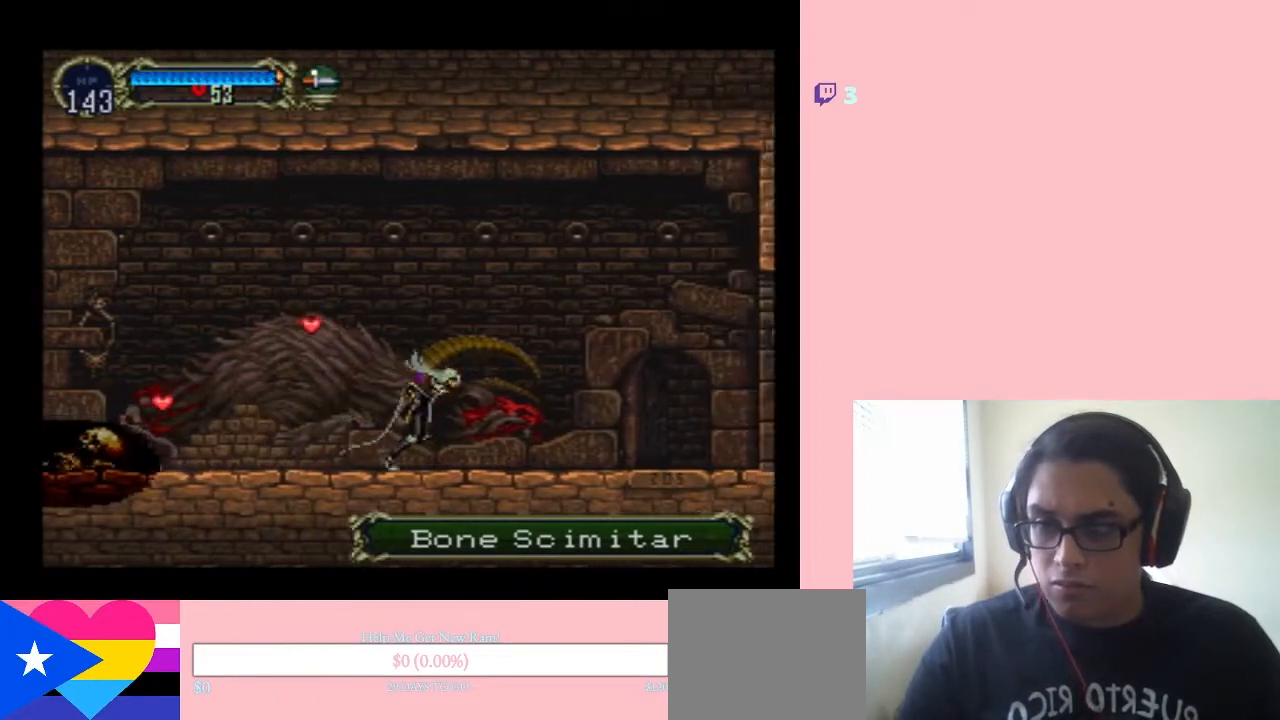
{"dt_ms": 500, "buttons": ["DPAD_RIGHT"], "left_stick": "center", "right_stick": "center", "events": []}
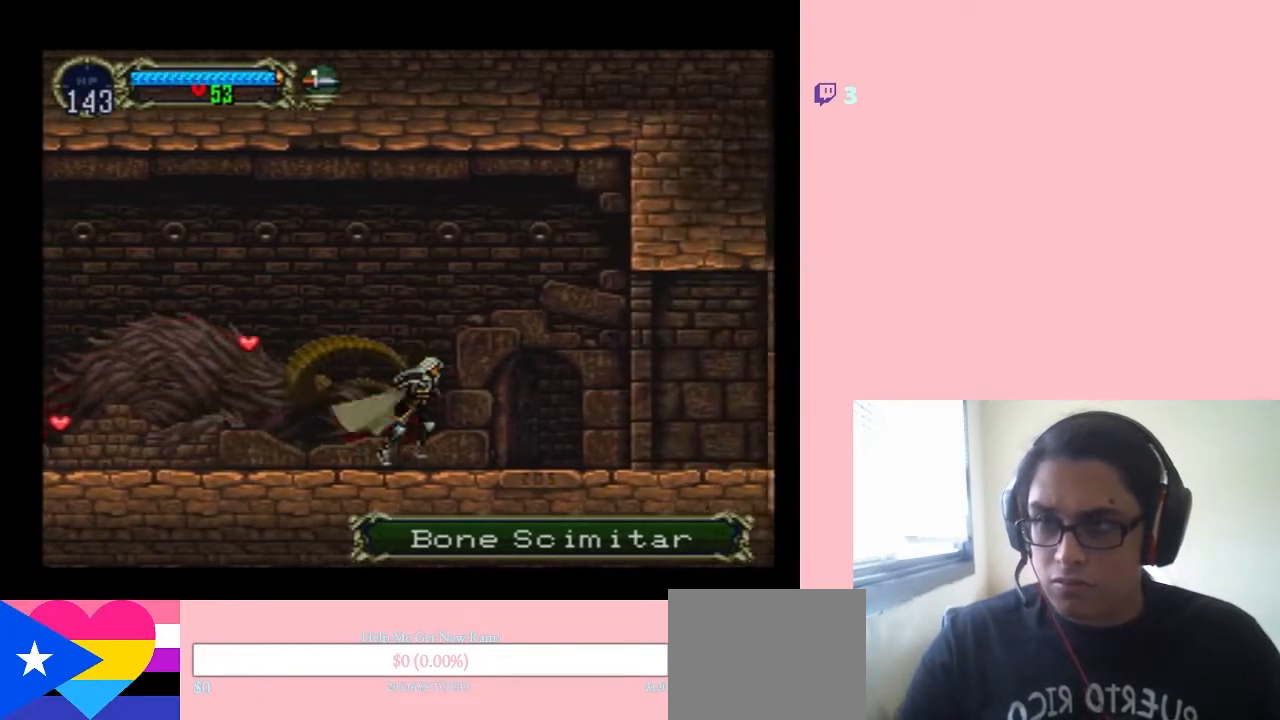
{"dt_ms": 500, "buttons": ["DPAD_RIGHT"], "left_stick": "center", "right_stick": "center", "events": []}
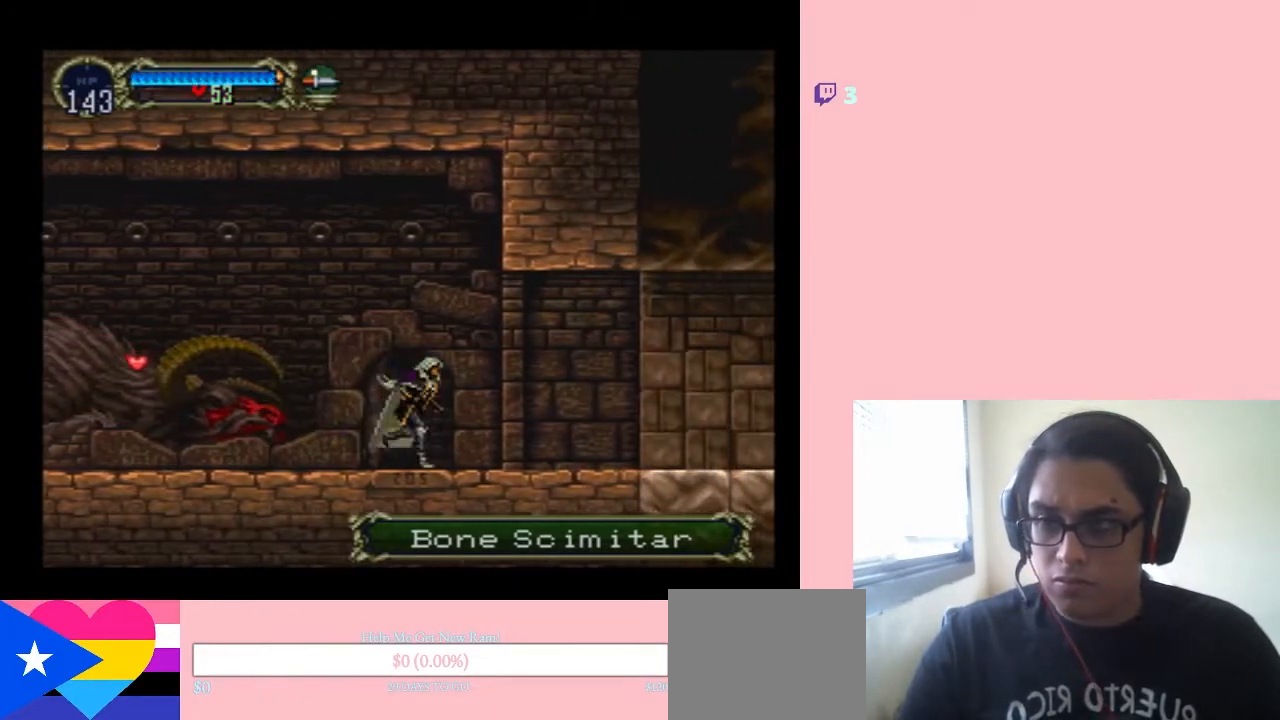
{"dt_ms": 500, "buttons": ["A", "Y", "DPAD_RIGHT"], "left_stick": "center", "right_stick": "center", "events": [[317, "A", "down"], [317, "Y", "down"]]}
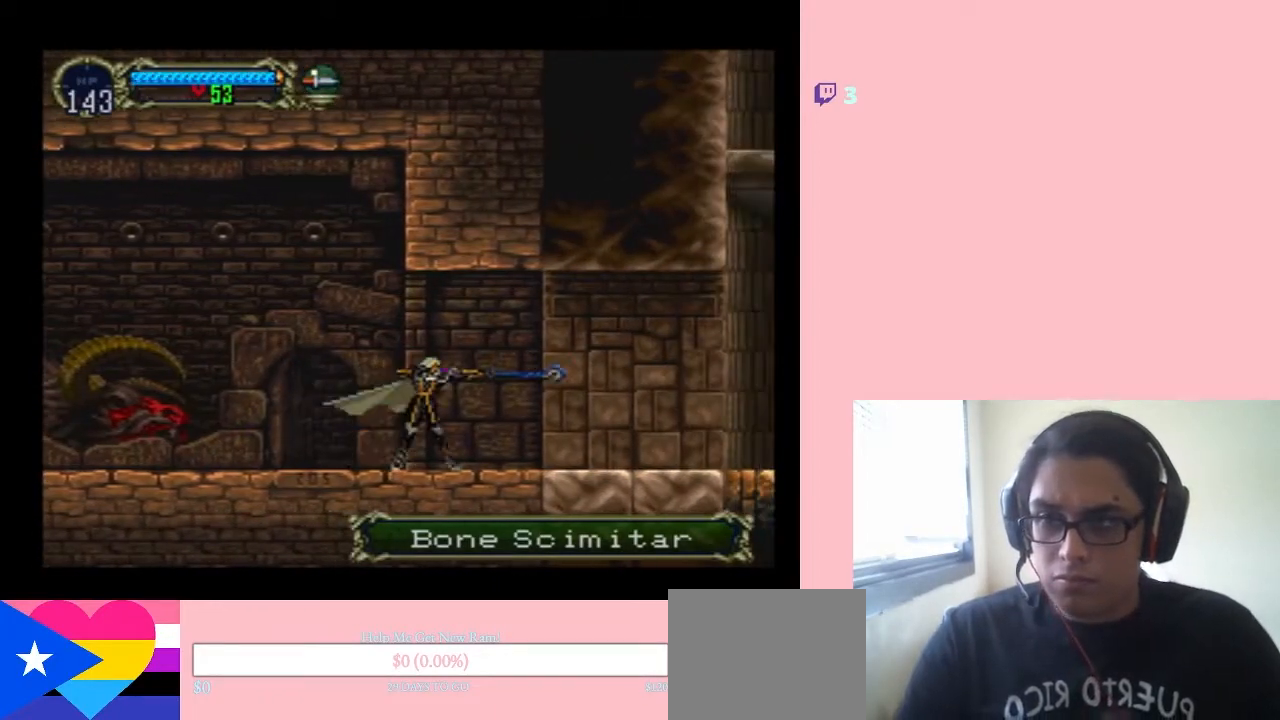
{"dt_ms": 500, "buttons": ["DPAD_RIGHT"], "left_stick": "center", "right_stick": "center", "events": [[33, "A", "up"], [33, "Y", "up"]]}
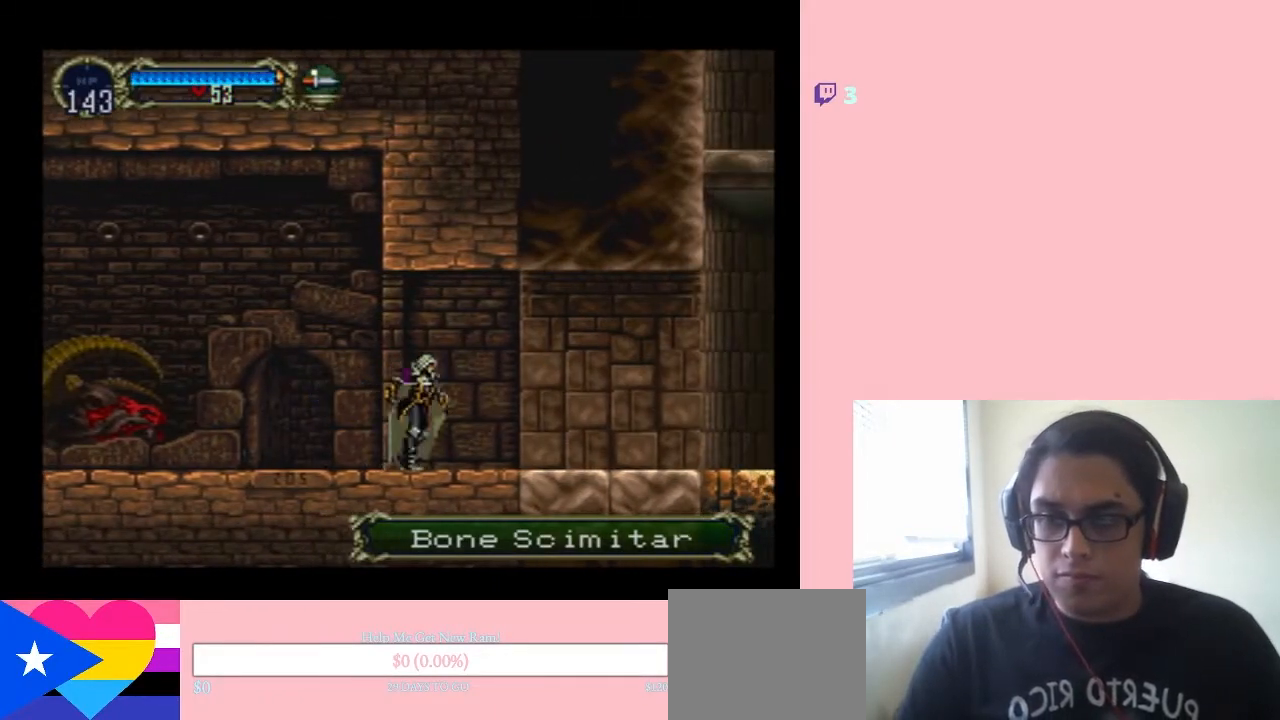
{"dt_ms": 500, "buttons": ["DPAD_RIGHT"], "left_stick": "center", "right_stick": "center", "events": []}
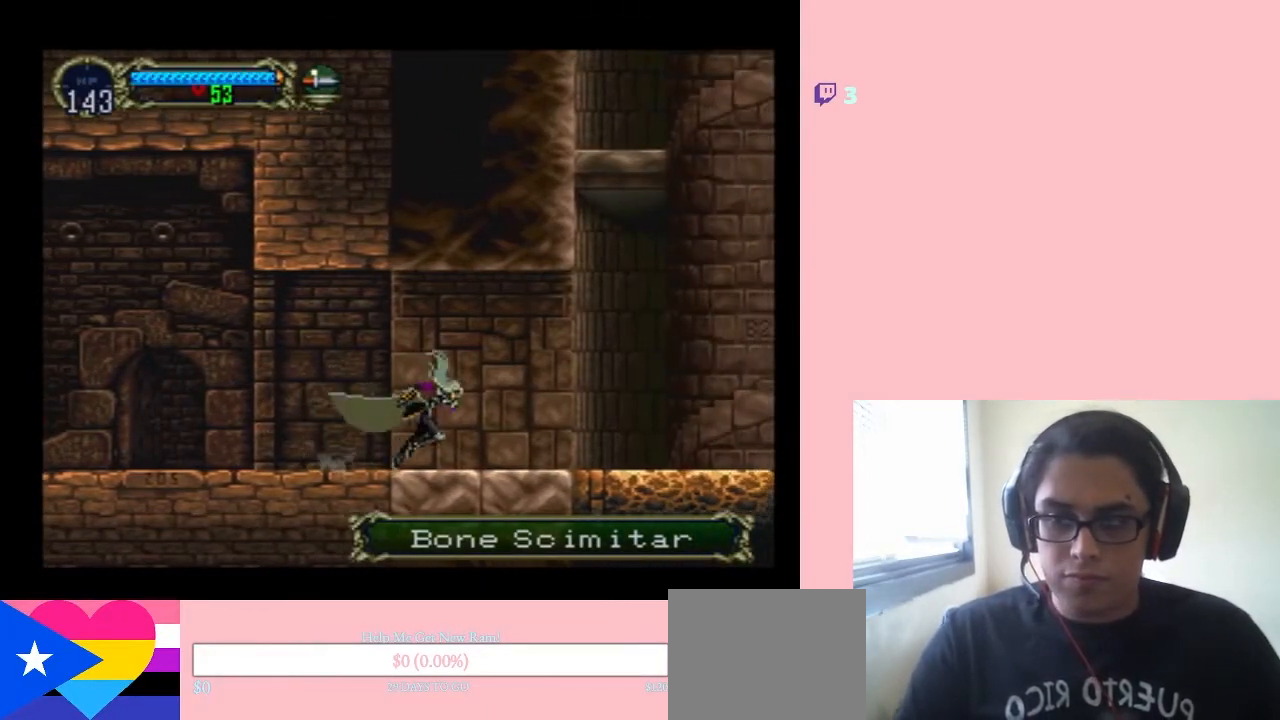
{"dt_ms": 500, "buttons": ["DPAD_RIGHT"], "left_stick": "center", "right_stick": "center", "events": [[33, "A", "down"], [33, "Y", "down"], [433, "A", "up"], [433, "Y", "up"]]}
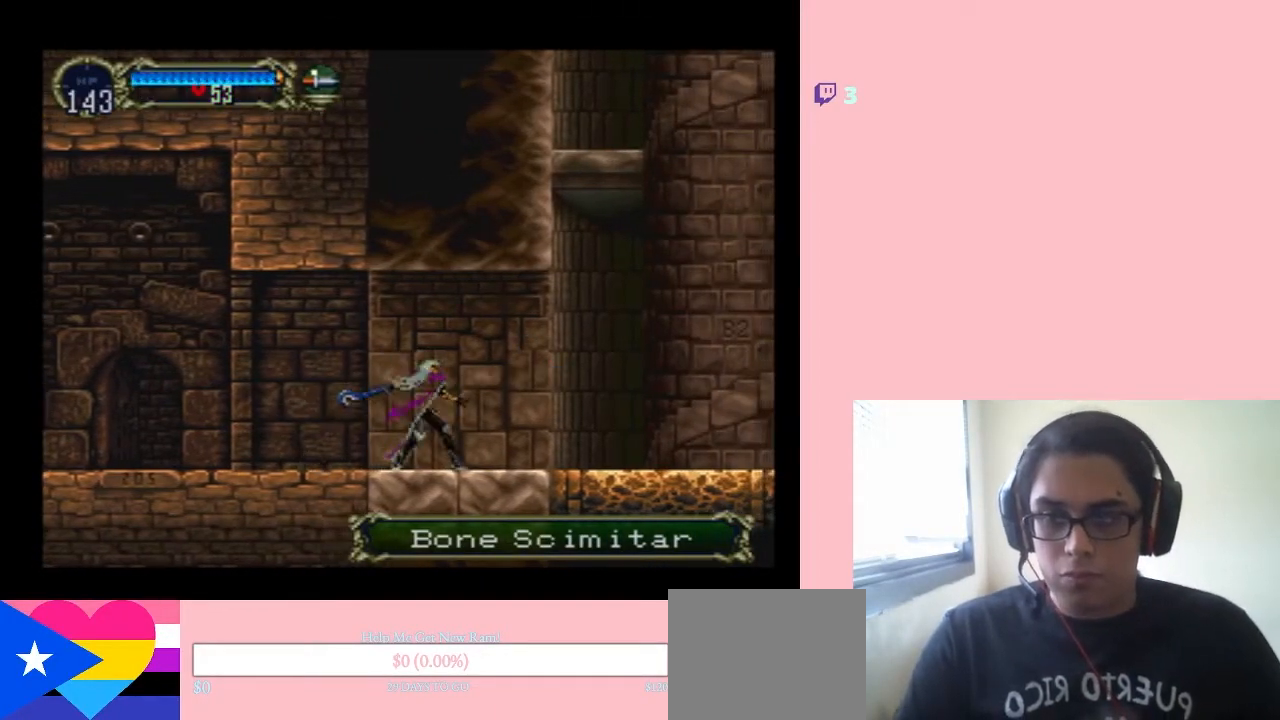
{"dt_ms": 500, "buttons": ["A", "DPAD_RIGHT"], "left_stick": "center", "right_stick": "center", "events": [[233, "A", "down"], [267, "Y", "down"], [500, "Y", "up"]]}
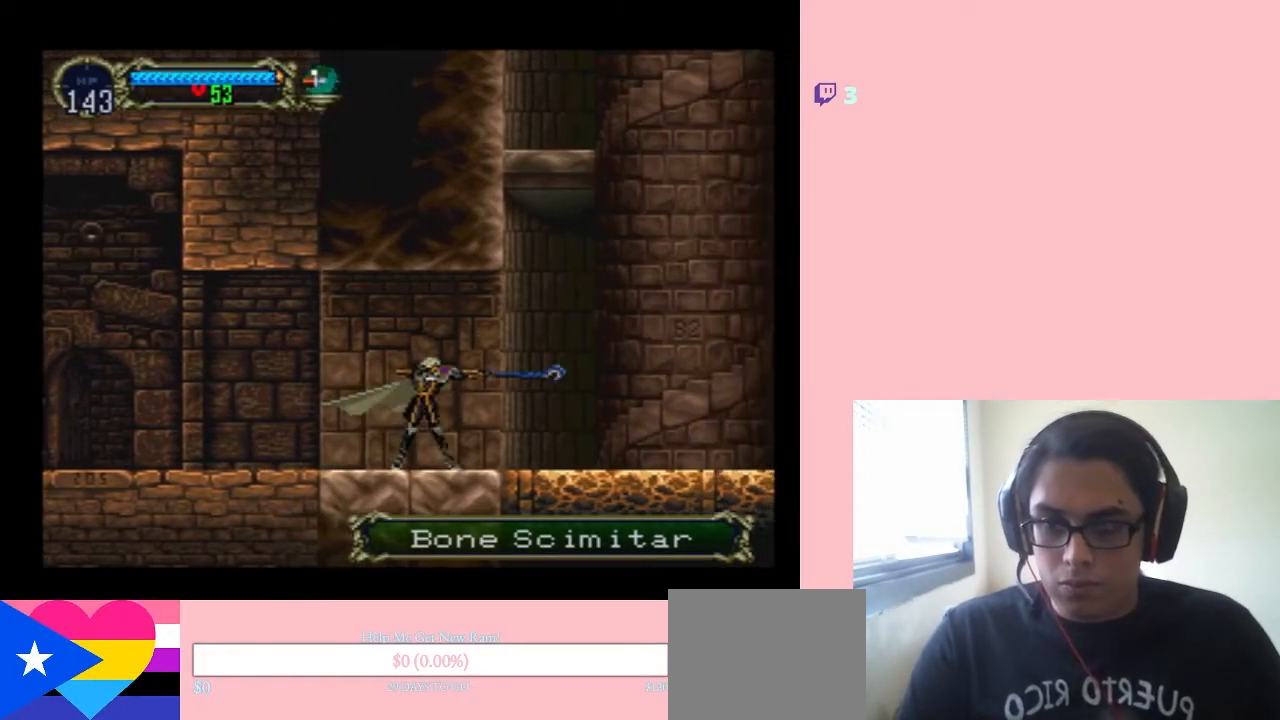
{"dt_ms": 500, "buttons": ["DPAD_RIGHT"], "left_stick": "center", "right_stick": "center", "events": [[33, "A", "up"]]}
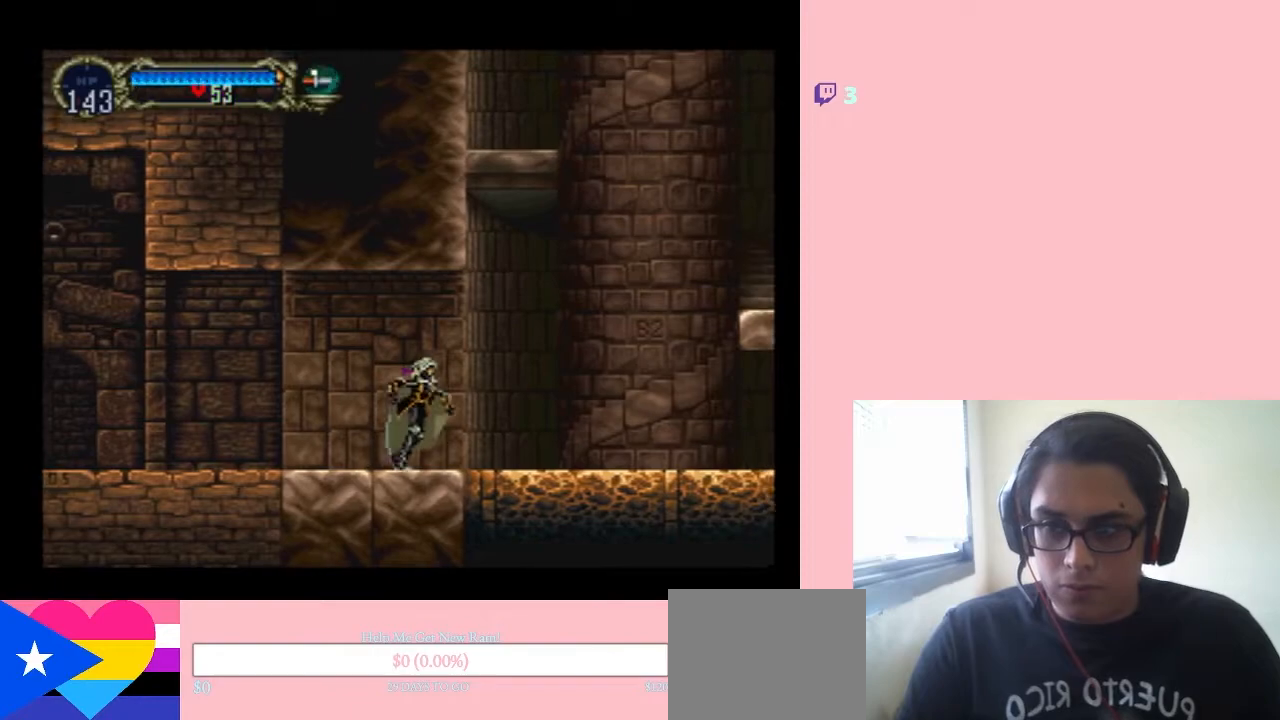
{"dt_ms": 500, "buttons": ["DPAD_RIGHT"], "left_stick": "center", "right_stick": "center", "events": [[200, "A", "down"], [200, "Y", "down"], [417, "Y", "up"], [450, "A", "up"]]}
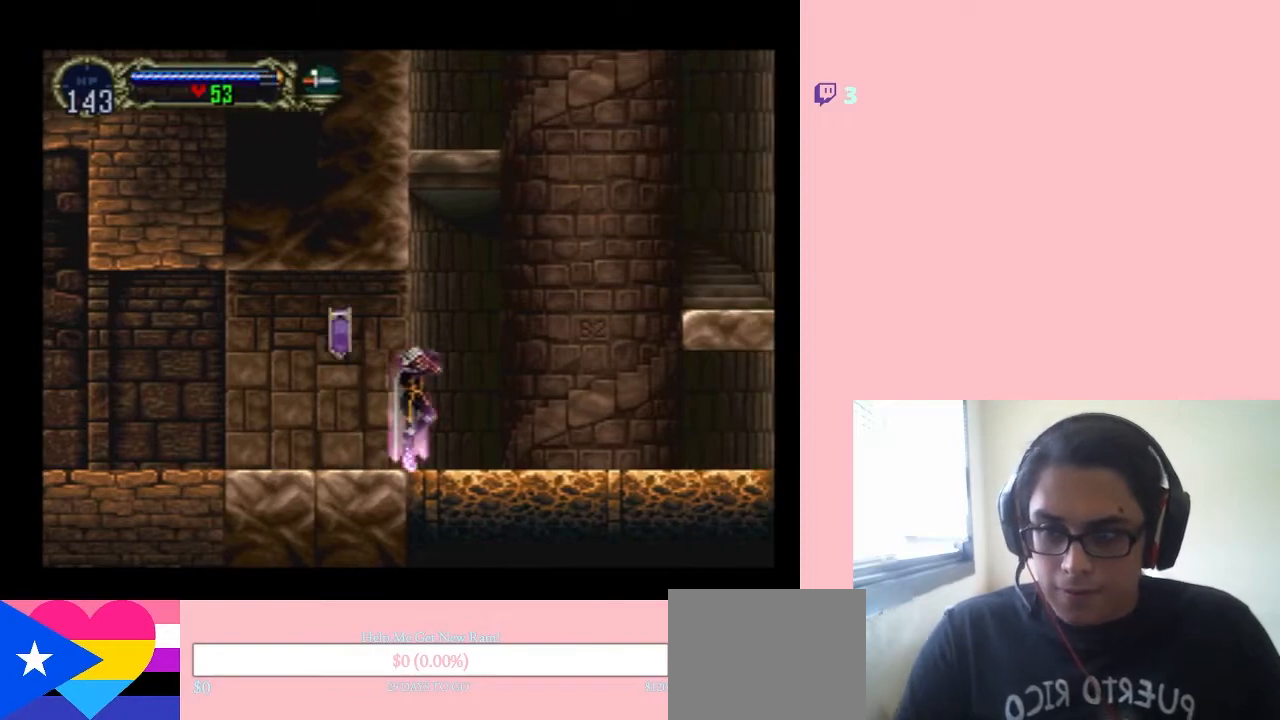
{"dt_ms": 500, "buttons": [], "left_stick": "center", "right_stick": "center", "events": [[283, "DPAD_RIGHT", "up"]]}
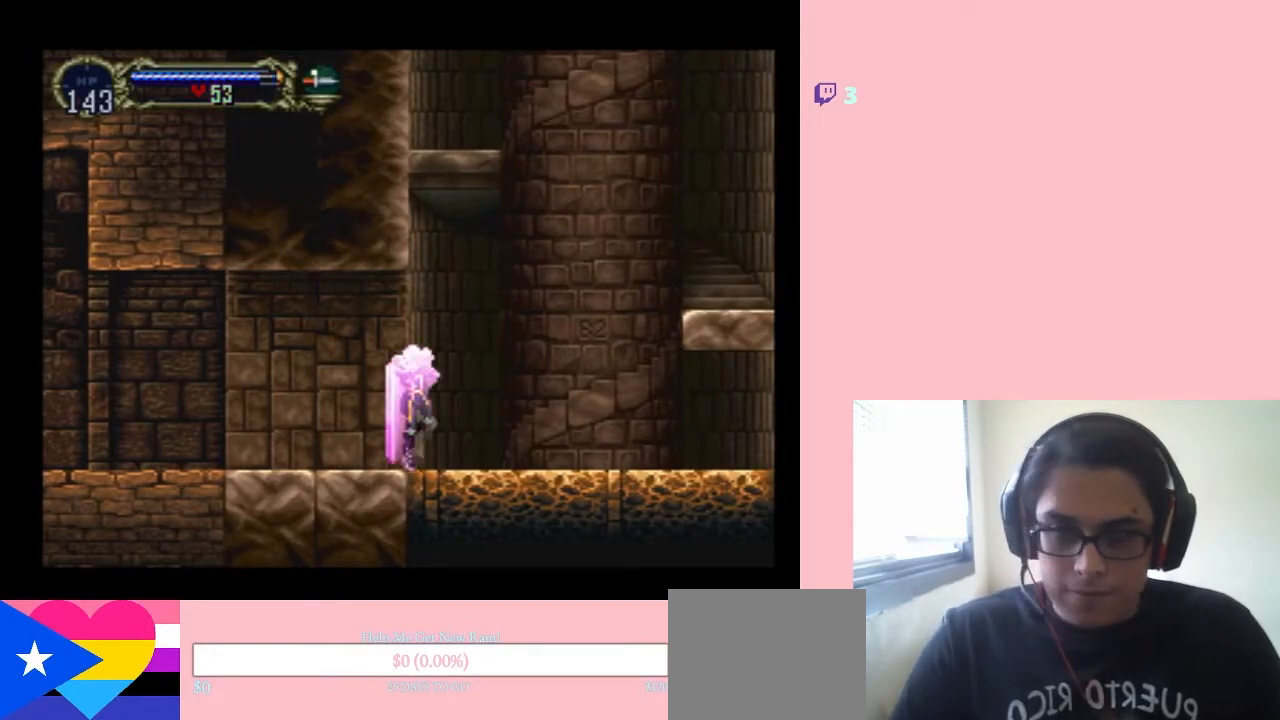
{"dt_ms": 500, "buttons": ["Y", "DPAD_RIGHT"], "left_stick": "center", "right_stick": "center", "events": [[167, "DPAD_RIGHT", "down"], [417, "Y", "down"]]}
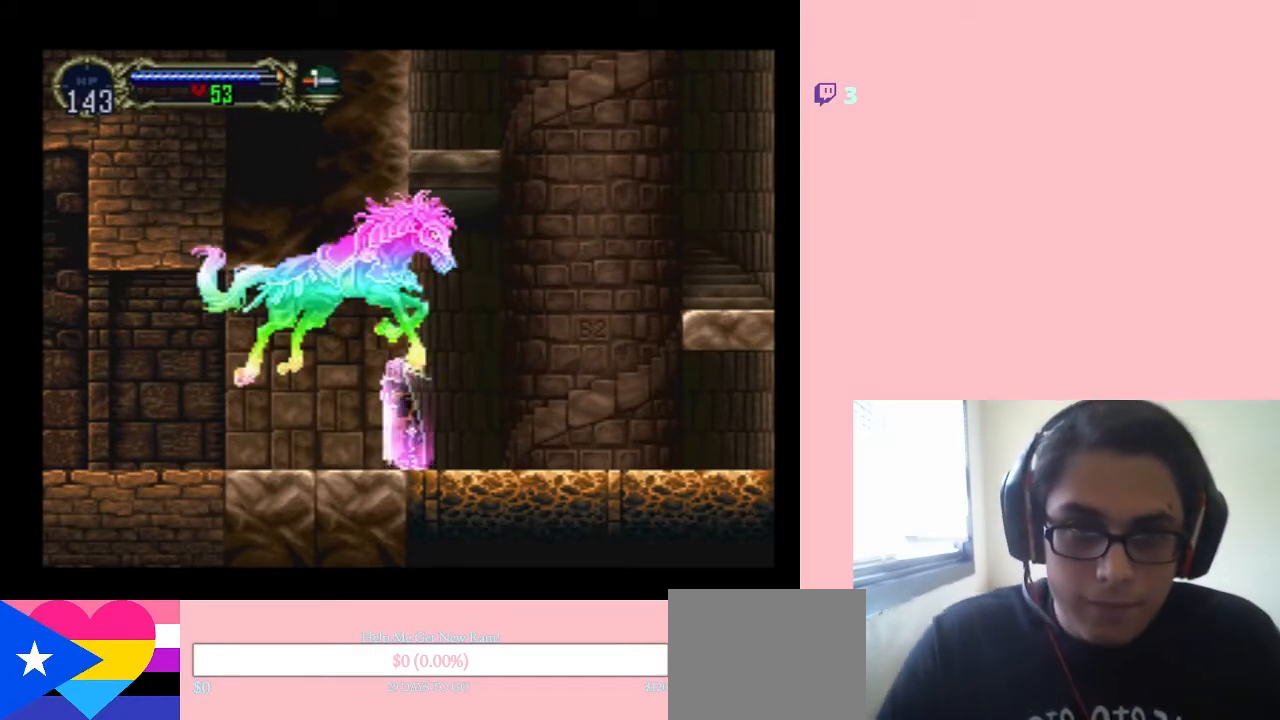
{"dt_ms": 500, "buttons": ["DPAD_RIGHT"], "left_stick": "center", "right_stick": "center", "events": [[33, "Y", "up"]]}
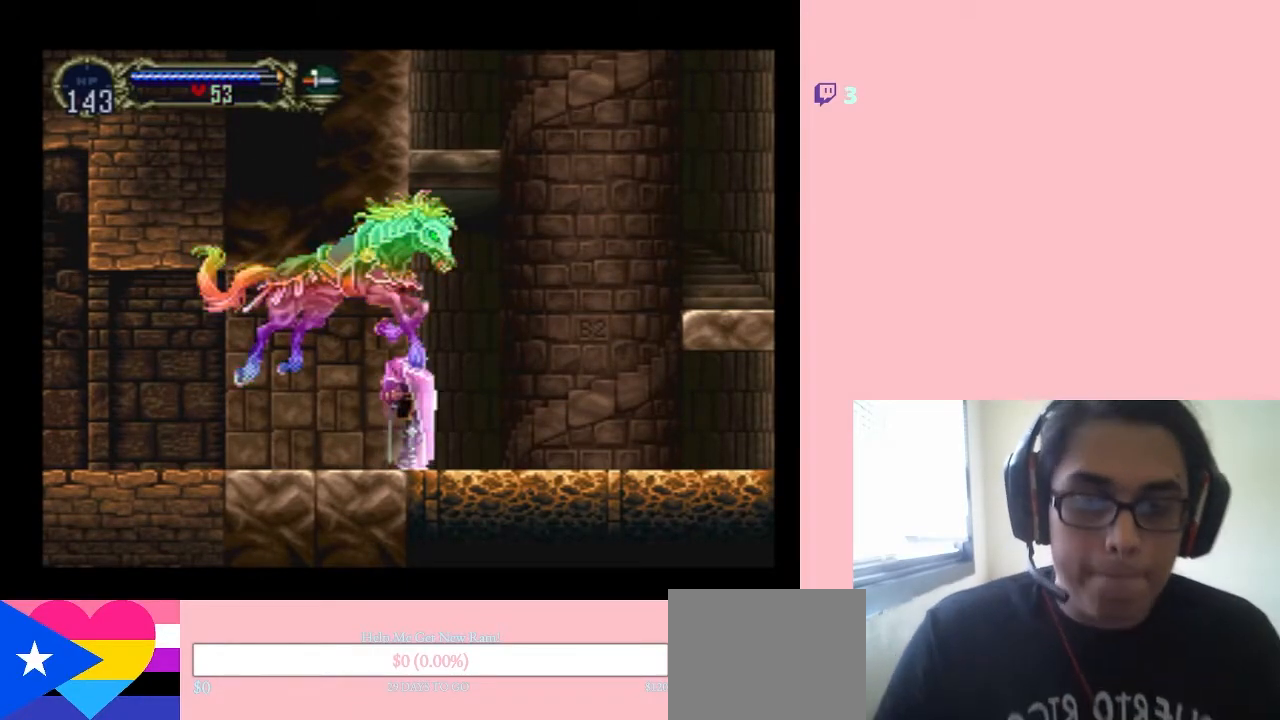
{"dt_ms": 500, "buttons": ["DPAD_RIGHT"], "left_stick": "center", "right_stick": "center", "events": []}
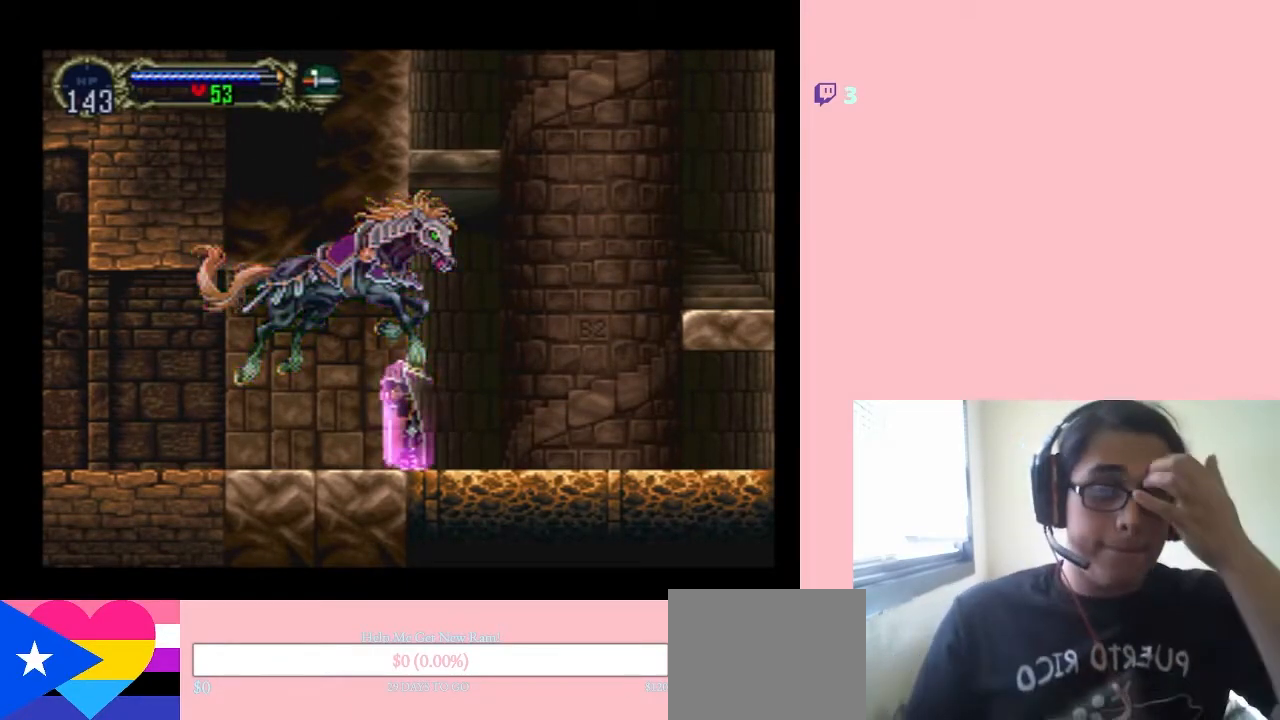
{"dt_ms": 500, "buttons": ["DPAD_RIGHT"], "left_stick": "center", "right_stick": "center", "events": []}
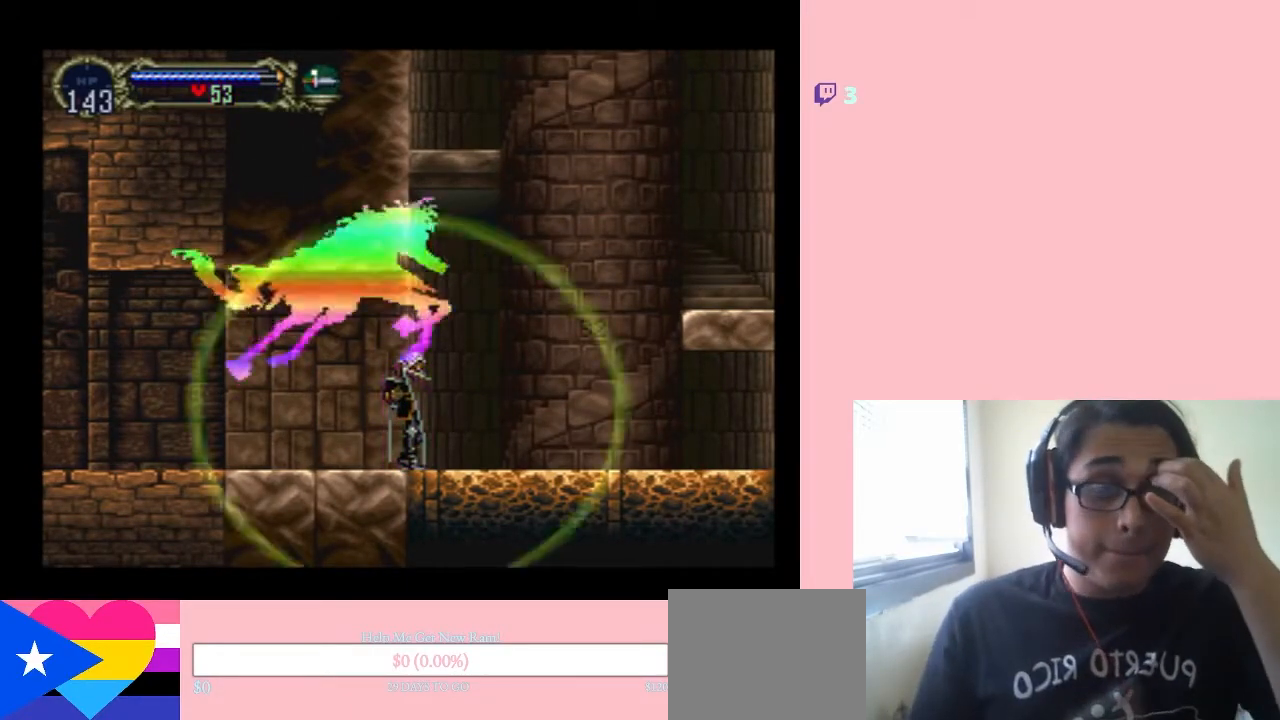
{"dt_ms": 500, "buttons": [], "left_stick": "center", "right_stick": "center", "events": [[133, "DPAD_UP", "down"], [200, "DPAD_UP", "up"], [467, "DPAD_RIGHT", "up"]]}
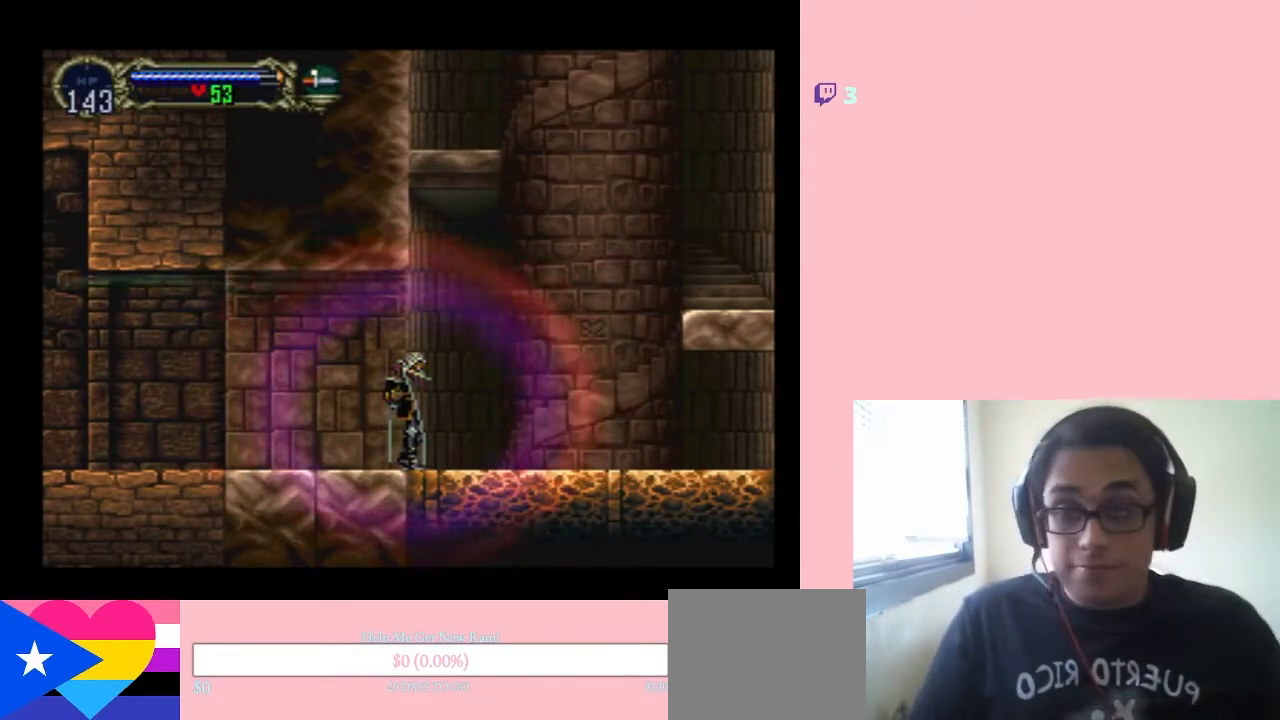
{"dt_ms": 500, "buttons": ["DPAD_RIGHT"], "left_stick": "center", "right_stick": "center", "events": [[183, "DPAD_RIGHT", "down"]]}
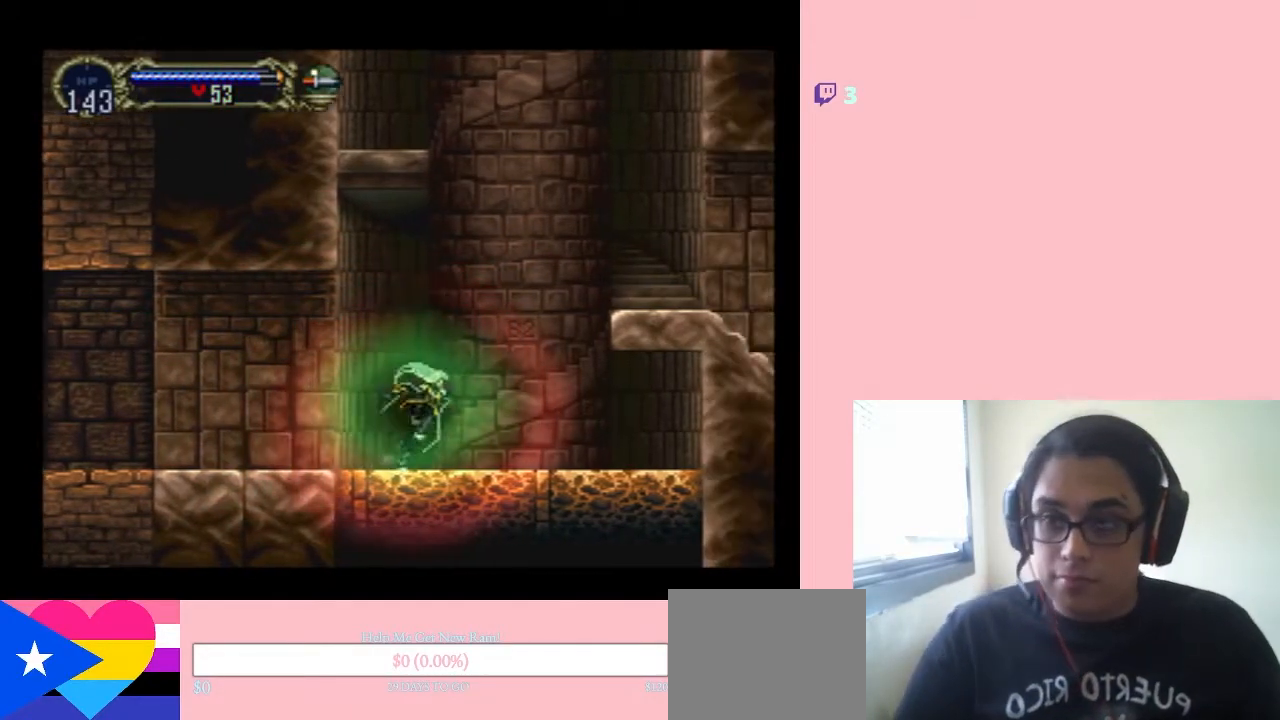
{"dt_ms": 500, "buttons": ["B", "DPAD_RIGHT"], "left_stick": "center", "right_stick": "center", "events": [[283, "B", "down"]]}
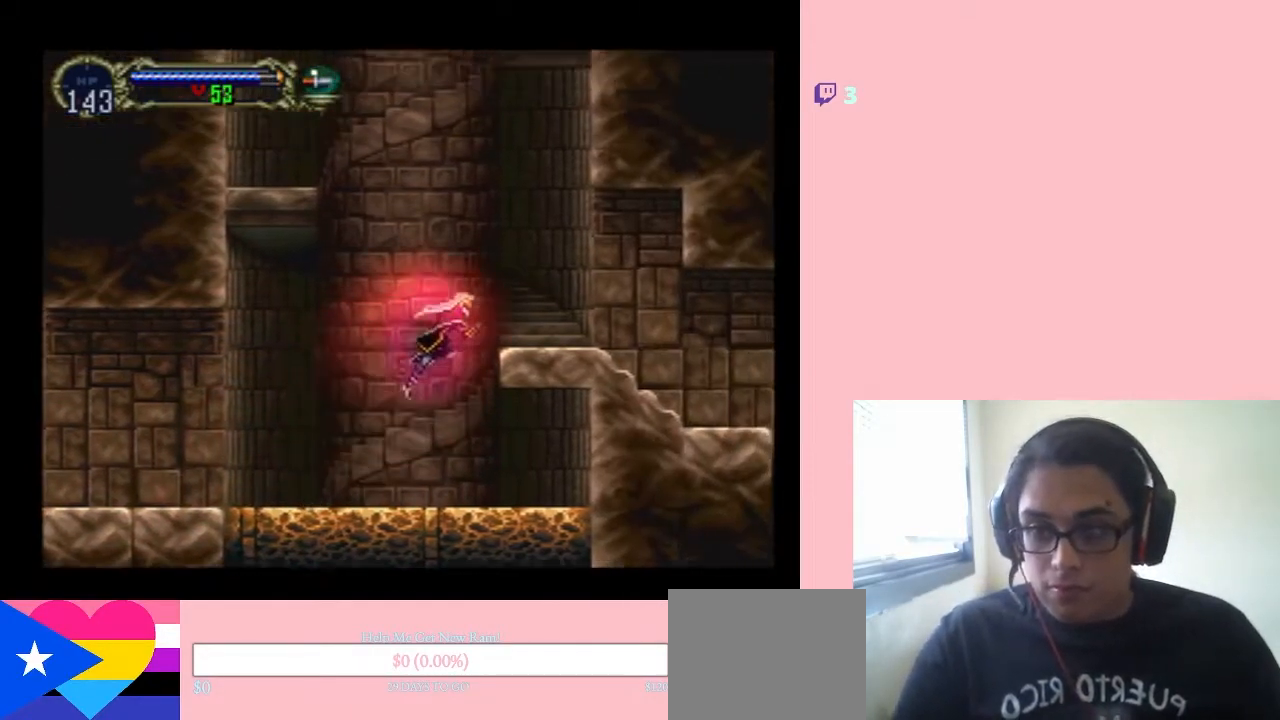
{"dt_ms": 500, "buttons": [], "left_stick": "center", "right_stick": "center", "events": [[400, "DPAD_RIGHT", "up"], [467, "B", "up"]]}
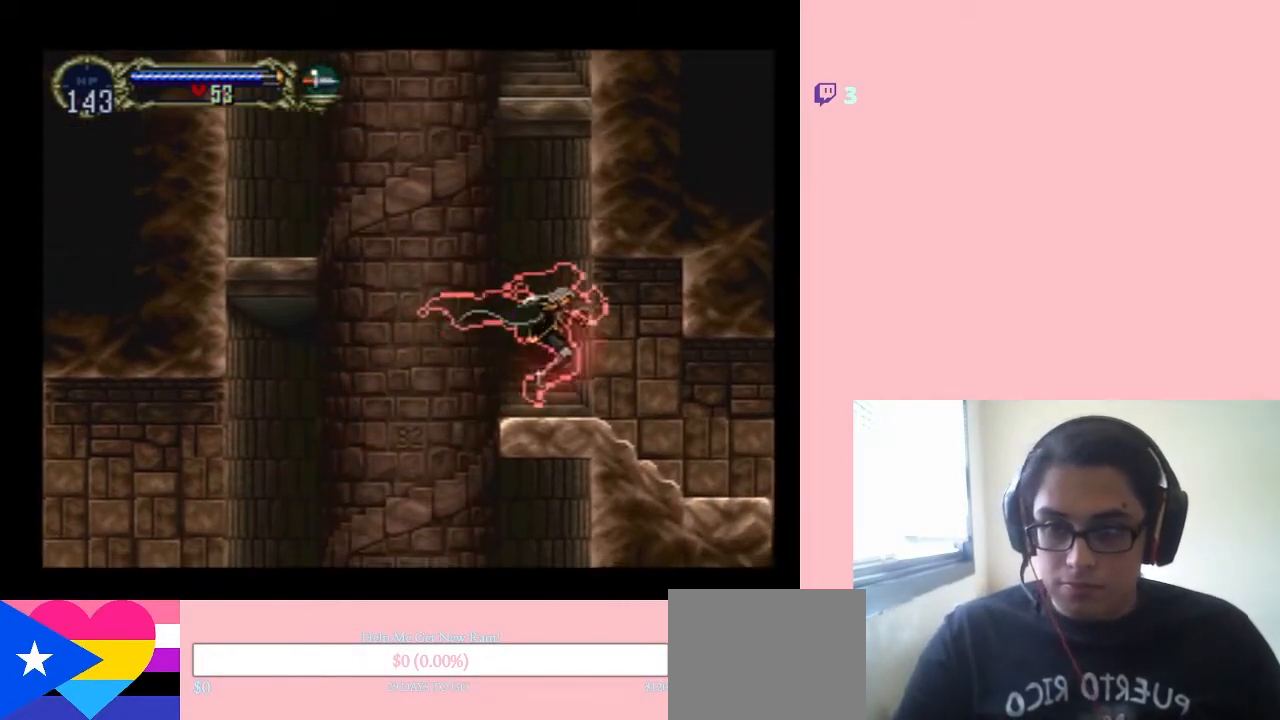
{"dt_ms": 500, "buttons": ["B", "DPAD_LEFT"], "left_stick": "center", "right_stick": "center", "events": [[17, "DPAD_LEFT", "down"], [100, "B", "down"]]}
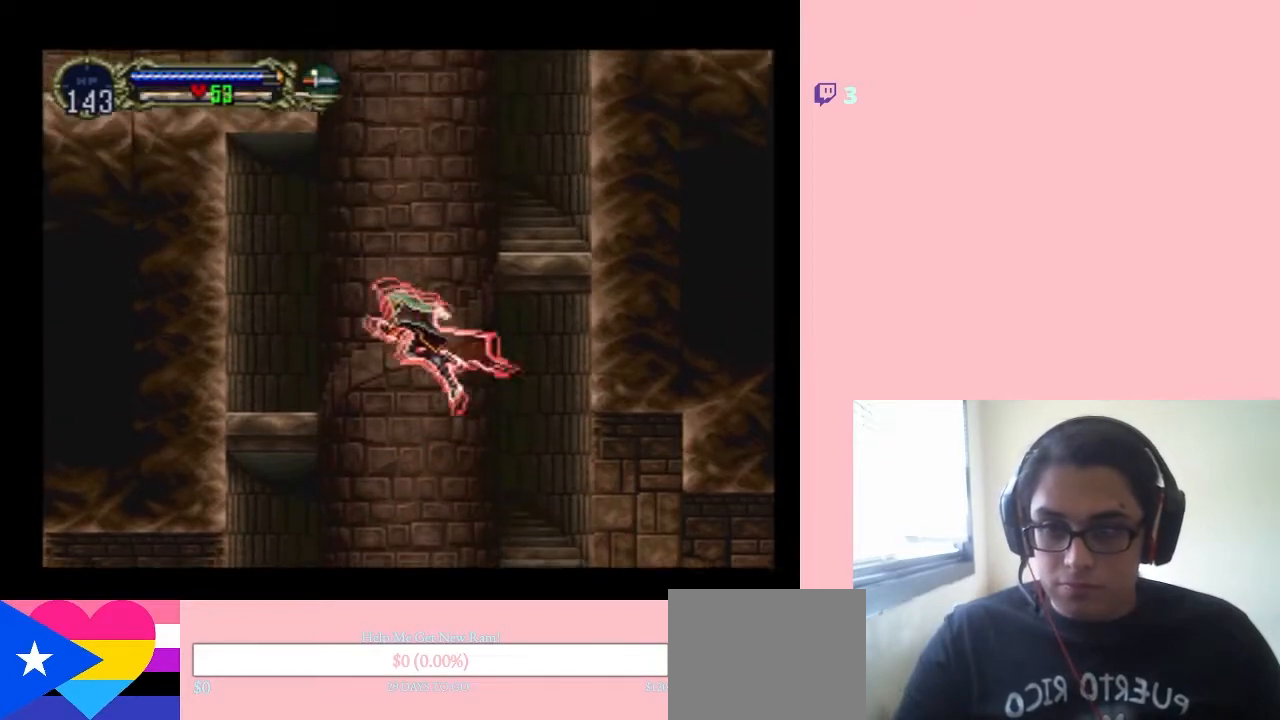
{"dt_ms": 1000, "buttons": ["B", "DPAD_RIGHT"], "left_stick": "center", "right_stick": "center"}
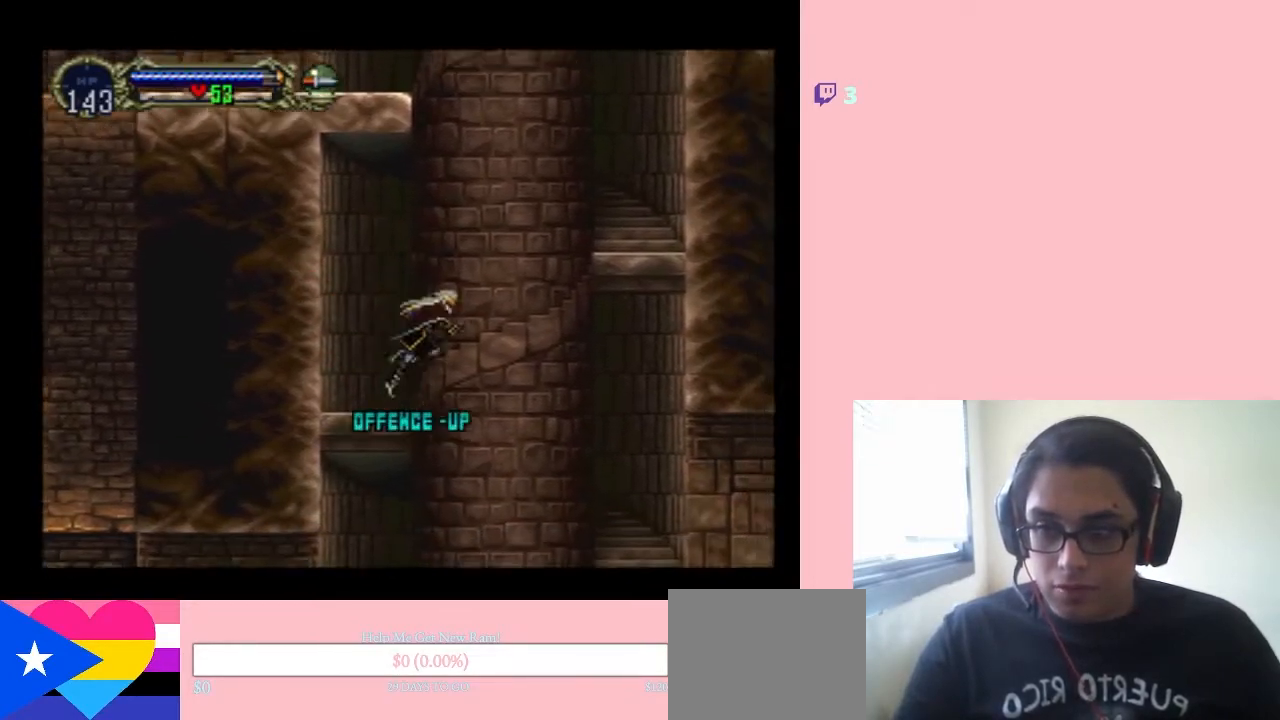
{"dt_ms": 500, "buttons": ["B", "DPAD_RIGHT"], "left_stick": "center", "right_stick": "center", "events": []}
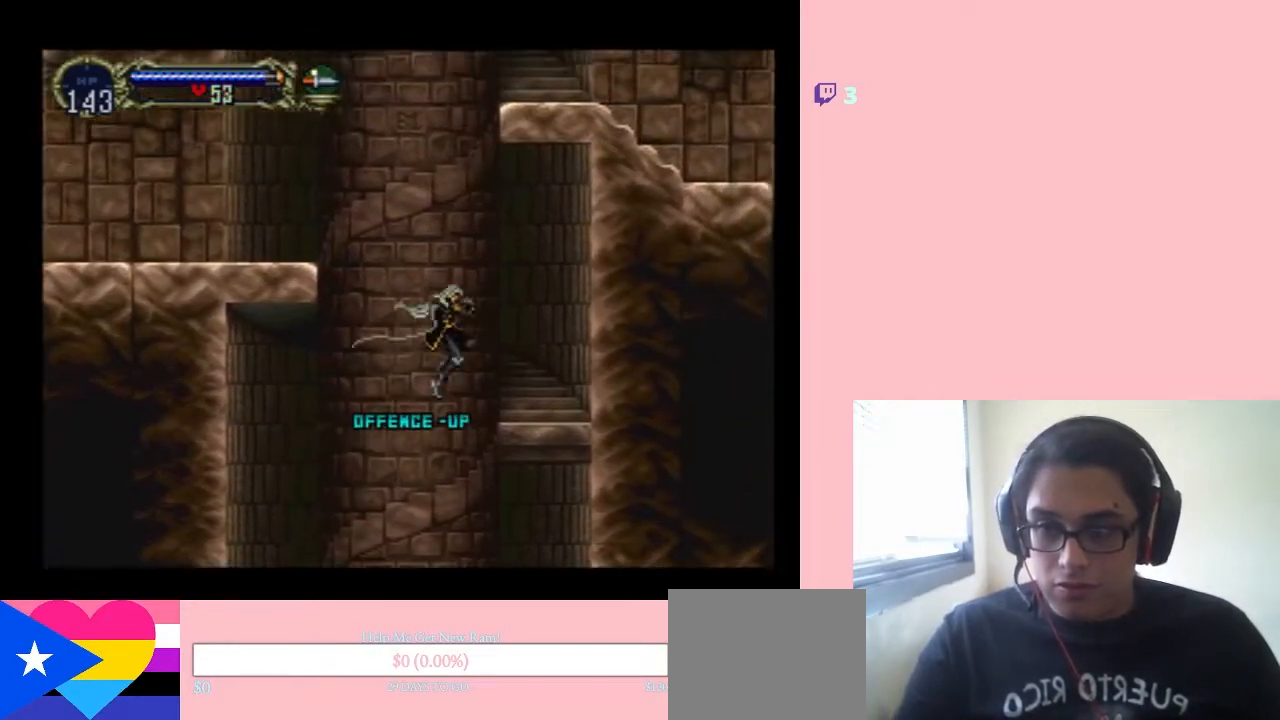
{"dt_ms": 500, "buttons": ["B", "DPAD_LEFT"], "left_stick": "center", "right_stick": "center", "events": [[50, "B", "up"], [383, "DPAD_RIGHT", "up"], [417, "DPAD_LEFT", "down"], [450, "B", "down"]]}